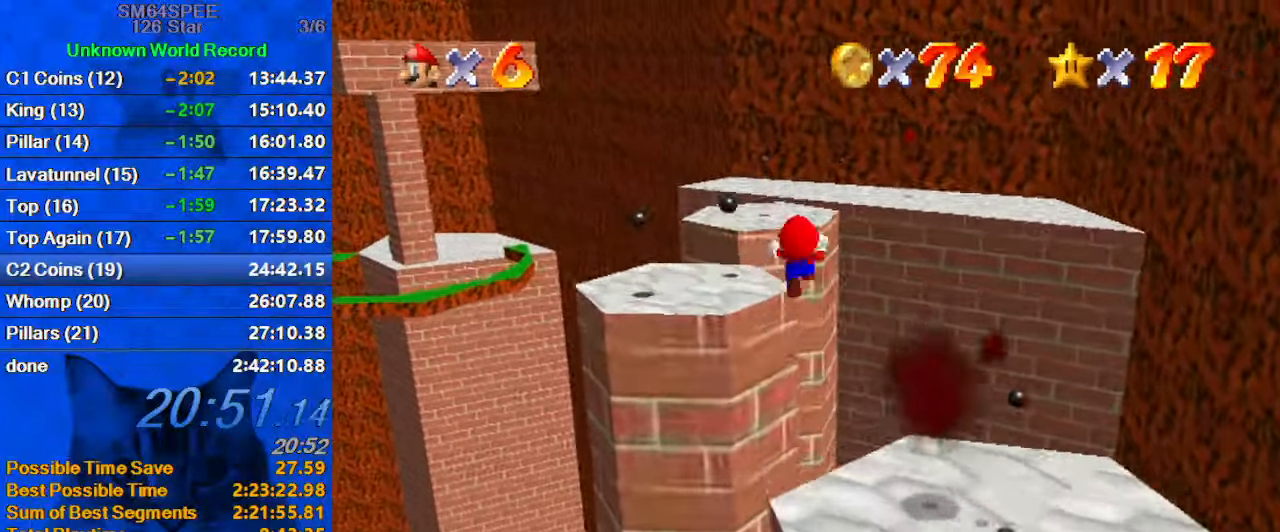
Gameplay with keyboard; each line is a JSON object with the keys held at the frame after it. "events" lists presses ("down") and releases ("up") of "a", "c", "ctrl", "d", "down", "left", "return", "right", "s", "shift", "up", "w", "x" and "y" between this image and that frame as [ms after this image, input, new state], when the widget could be followed in between. No other keys are recorded. Mouse input is not recorded.
{"keys": ["down", "y"], "events": [[166, "down", "down"], [466, "left", "up"]]}
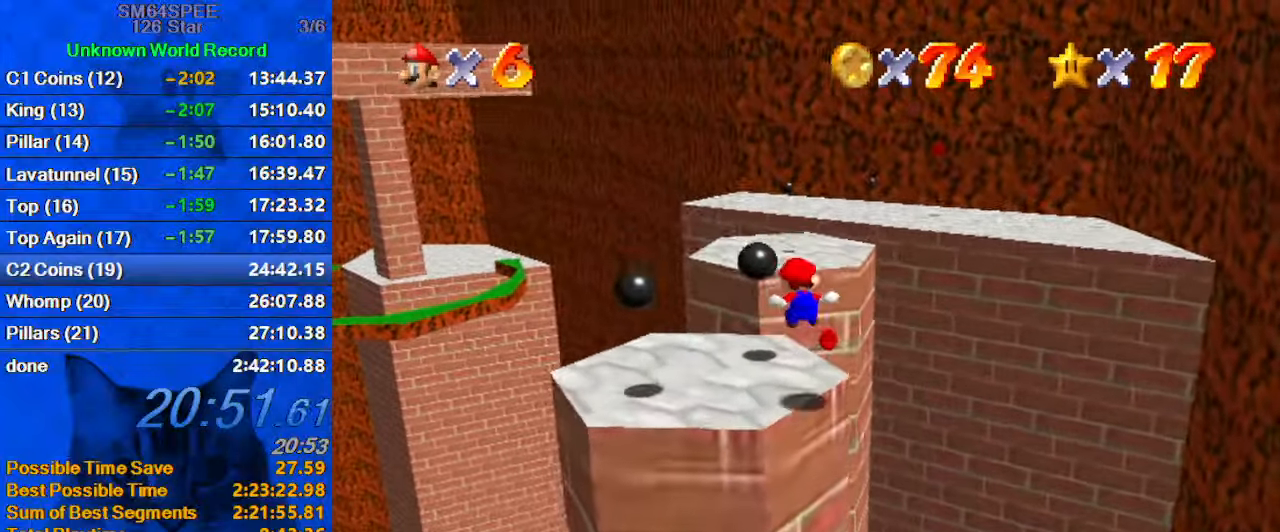
{"keys": ["right", "shift", "up", "y"], "events": [[133, "down", "up"], [166, "right", "down"], [200, "up", "down"], [266, "shift", "down"]]}
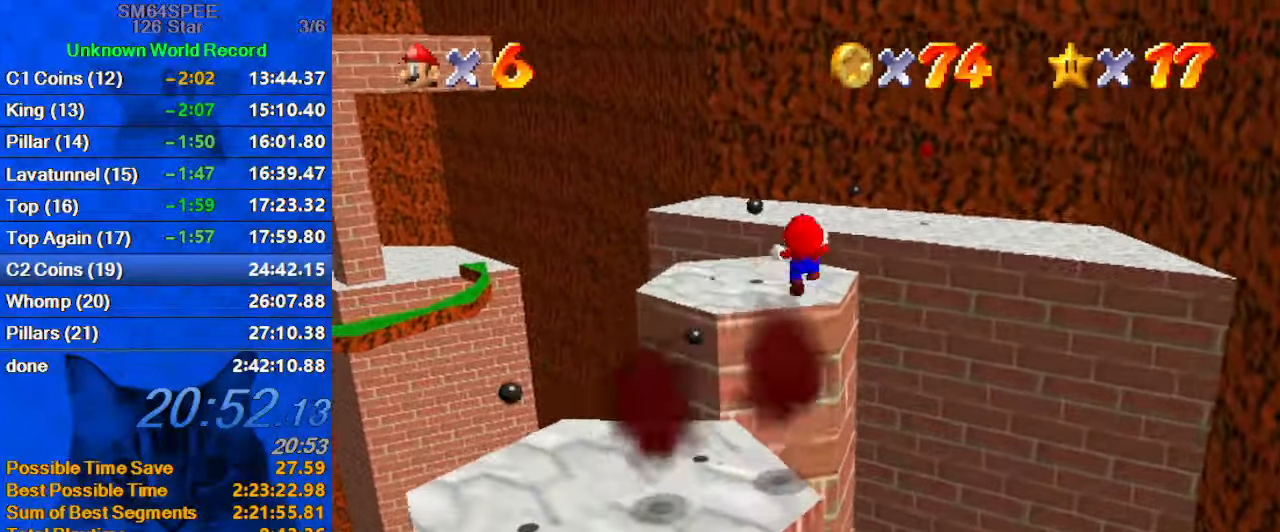
{"keys": ["d"], "events": [[66, "shift", "up"], [133, "up", "up"], [133, "y", "up"], [233, "down", "down"], [266, "right", "up"], [366, "down", "up"], [500, "d", "down"]]}
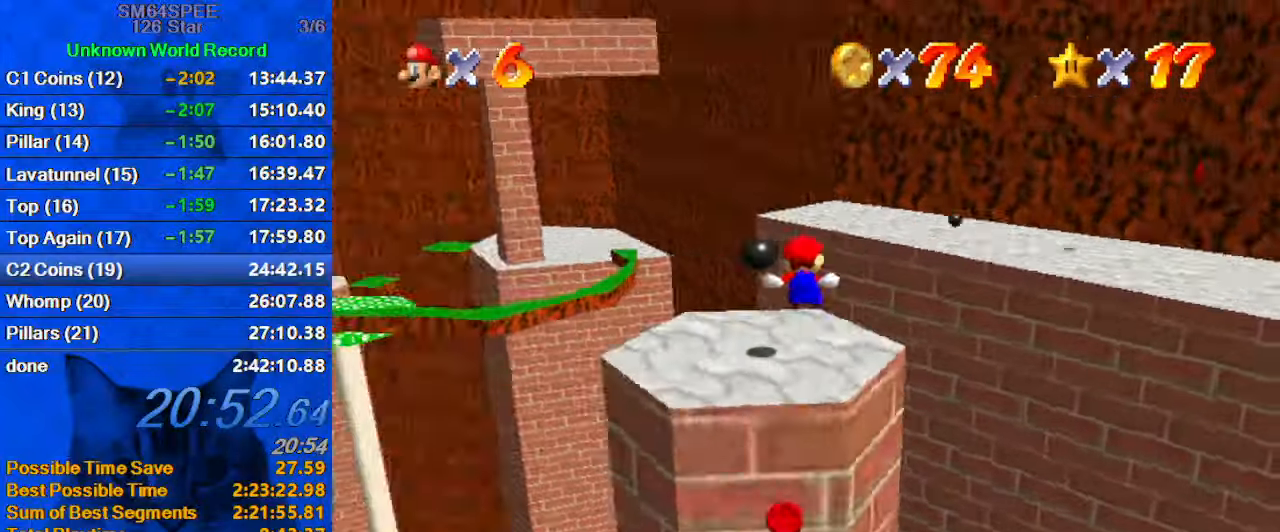
{"keys": ["d"], "events": [[200, "d", "up"], [233, "right", "down"], [266, "right", "up"], [333, "d", "down"], [433, "d", "up"], [500, "d", "down"]]}
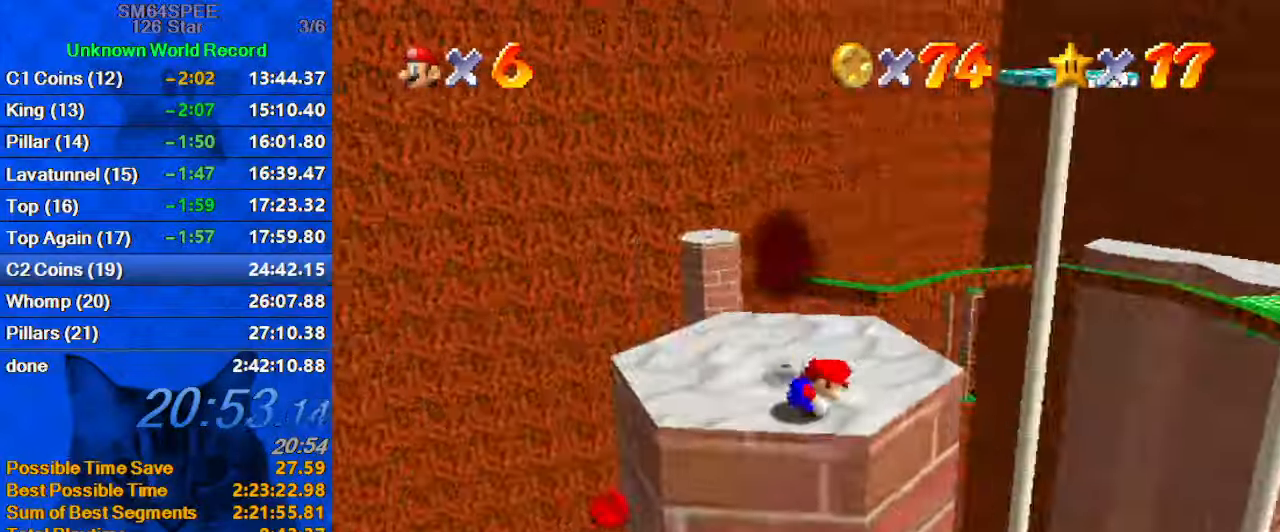
{"keys": ["left", "up"], "events": [[66, "right", "down"], [66, "up", "down"], [200, "d", "up"], [333, "right", "up"], [466, "left", "down"]]}
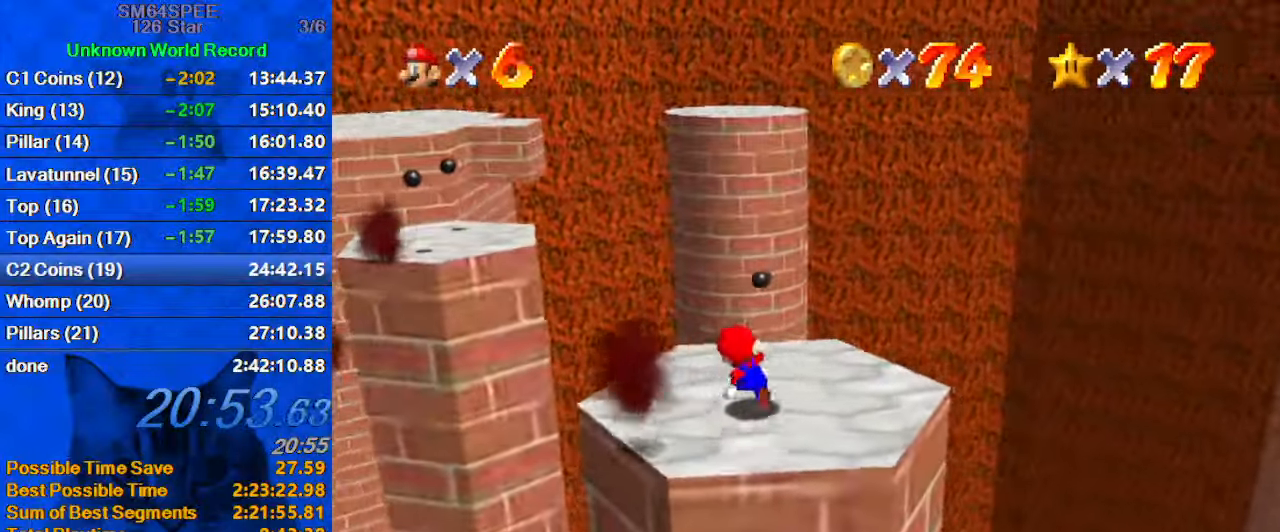
{"keys": ["a"], "events": [[166, "up", "up"], [233, "left", "up"], [400, "a", "down"]]}
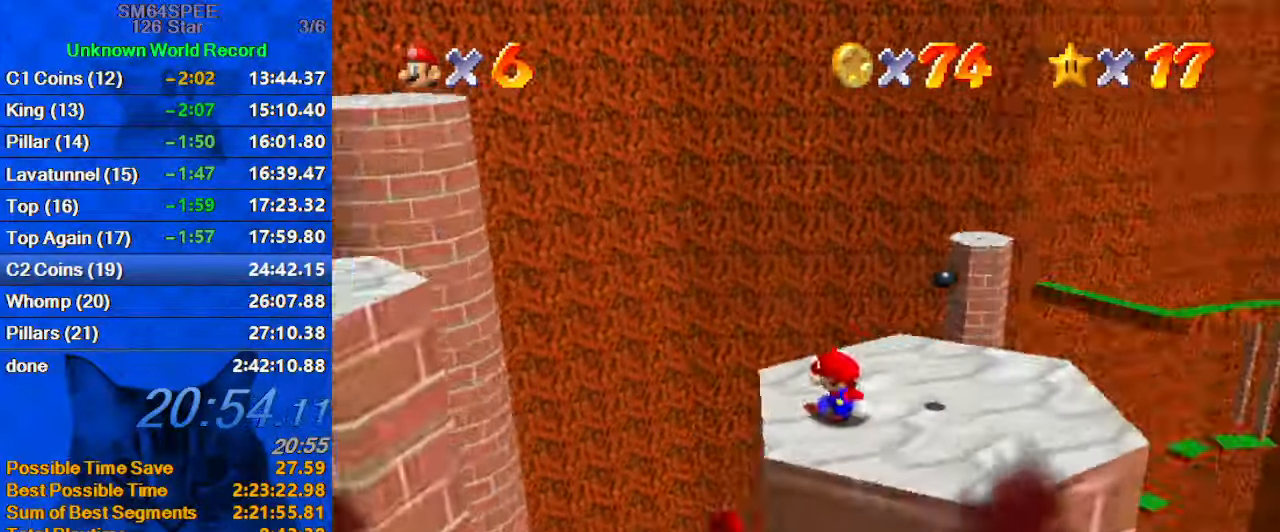
{"keys": ["left"], "events": [[33, "left", "down"], [100, "a", "up"]]}
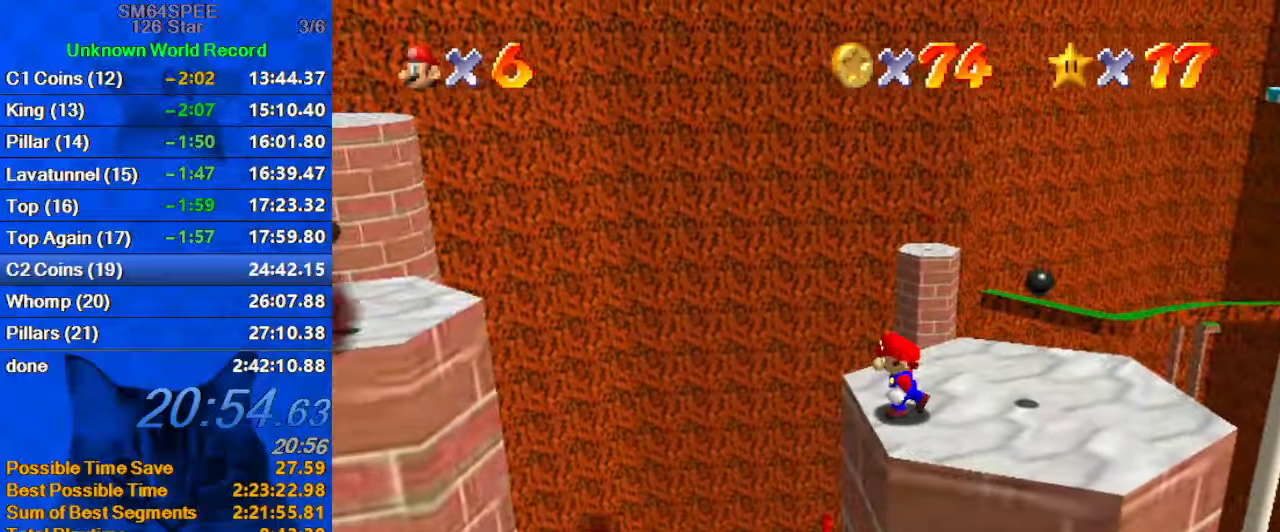
{"keys": ["down", "left"], "events": [[433, "down", "down"]]}
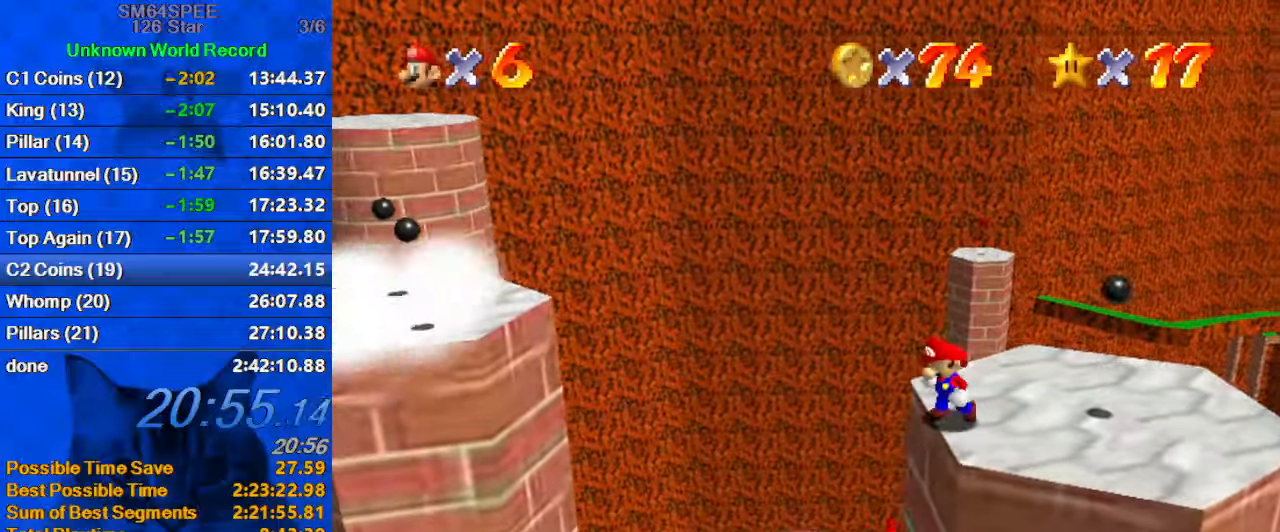
{"keys": ["down", "left"], "events": []}
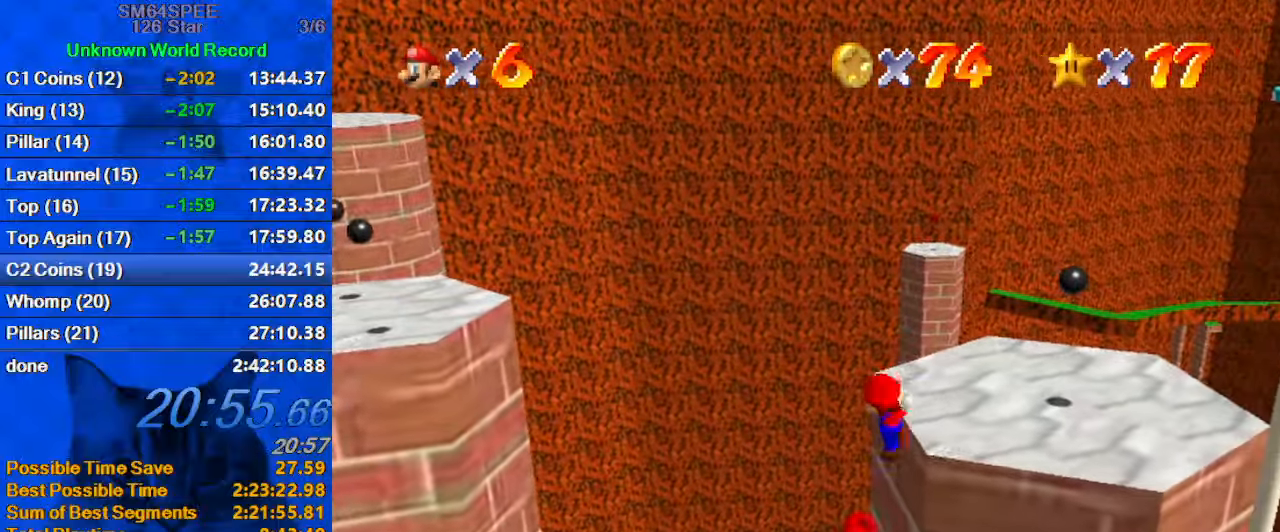
{"keys": [], "events": [[33, "down", "up"], [133, "left", "up"], [333, "shift", "down"], [367, "up", "down"], [467, "shift", "up"], [467, "up", "up"]]}
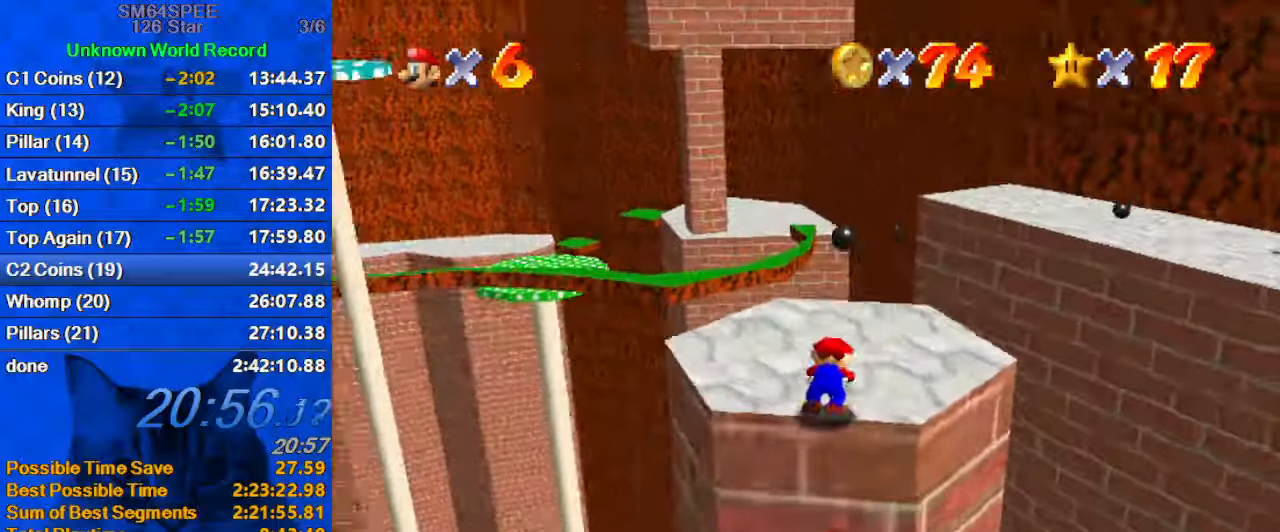
{"keys": ["left"], "events": [[200, "d", "down"], [267, "left", "down"], [333, "d", "up"]]}
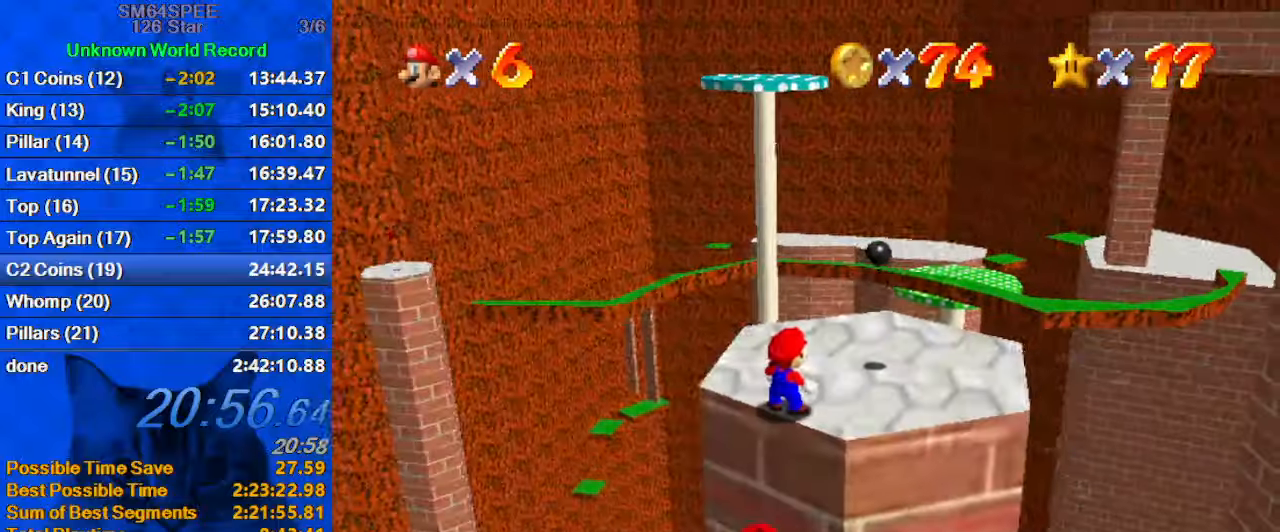
{"keys": [], "events": [[200, "left", "up"], [400, "down", "down"], [467, "down", "up"]]}
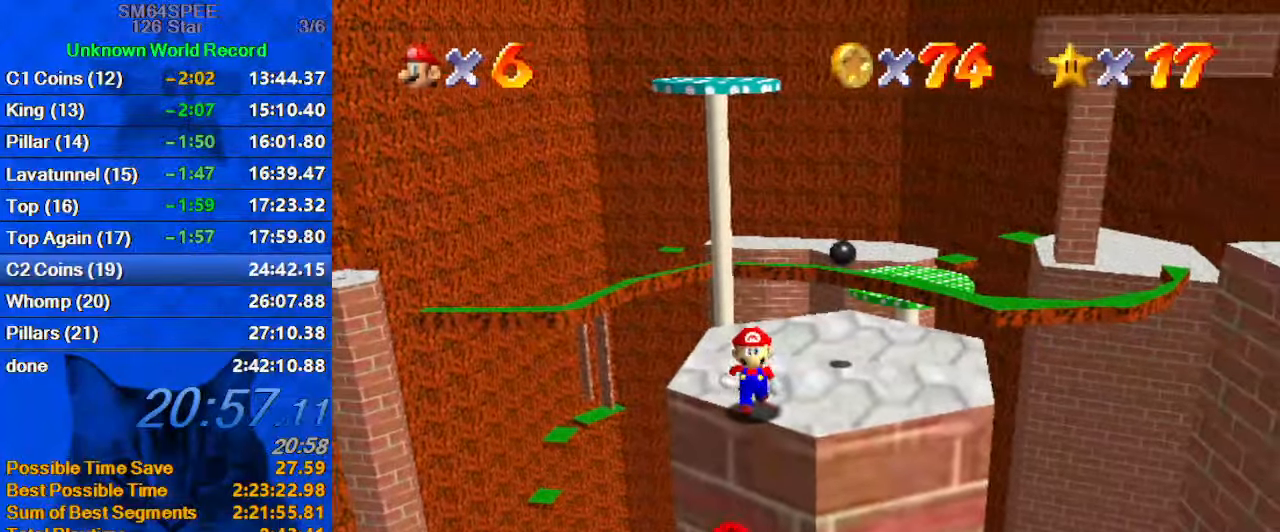
{"keys": ["y"], "events": [[267, "up", "down"], [300, "up", "up"], [500, "y", "down"]]}
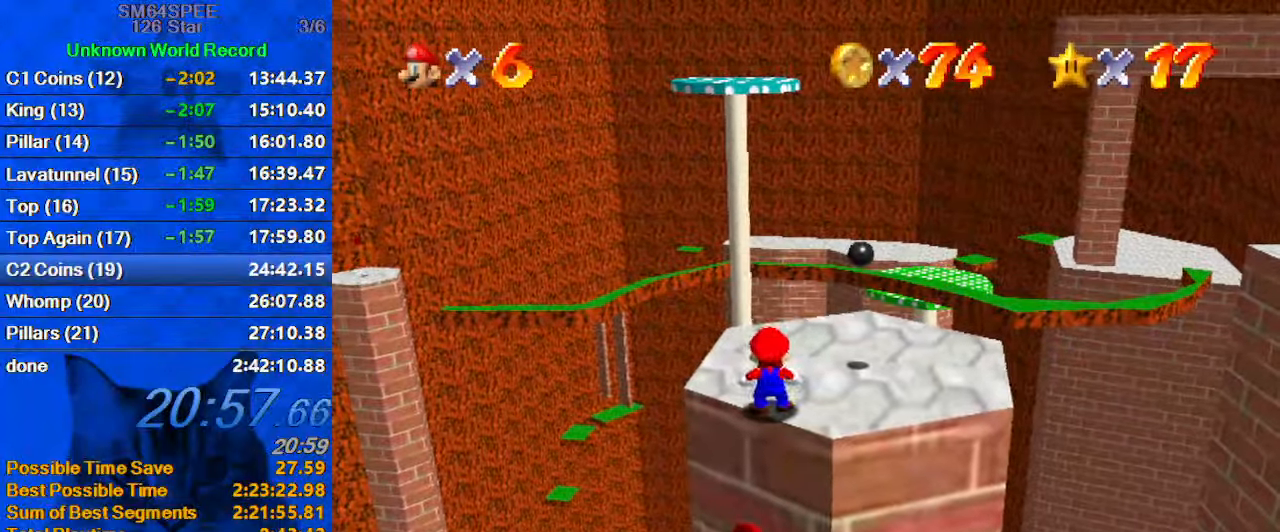
{"keys": ["left", "up"], "events": [[100, "down", "down"], [100, "shift", "down"], [367, "shift", "up"], [400, "down", "up"], [400, "y", "up"], [467, "left", "down"], [500, "up", "down"]]}
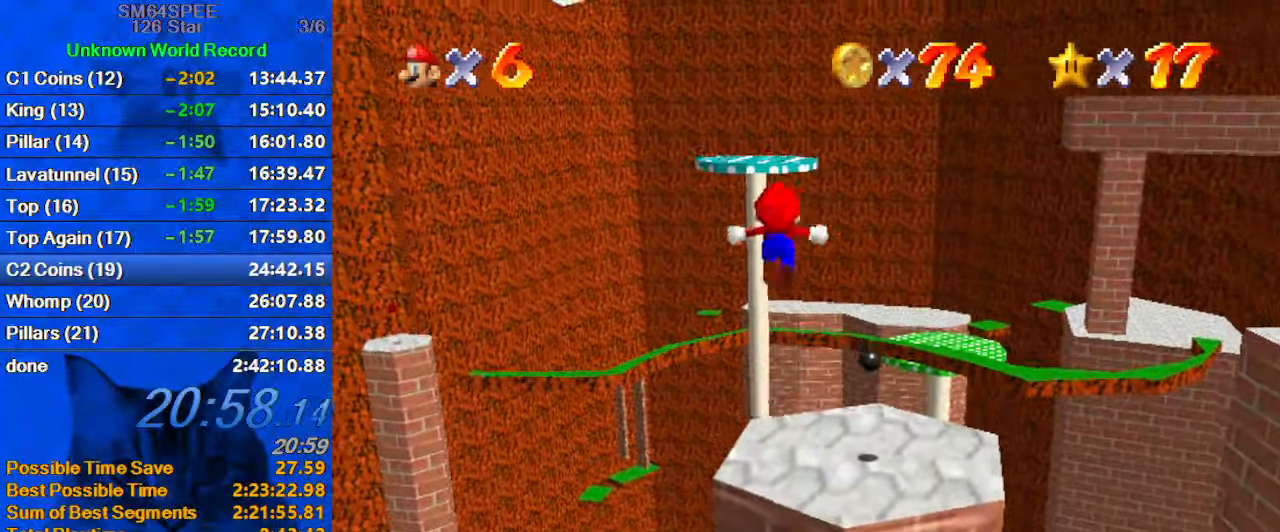
{"keys": ["right", "up"], "events": [[67, "d", "down"], [67, "left", "up"], [133, "right", "down"], [233, "d", "up"]]}
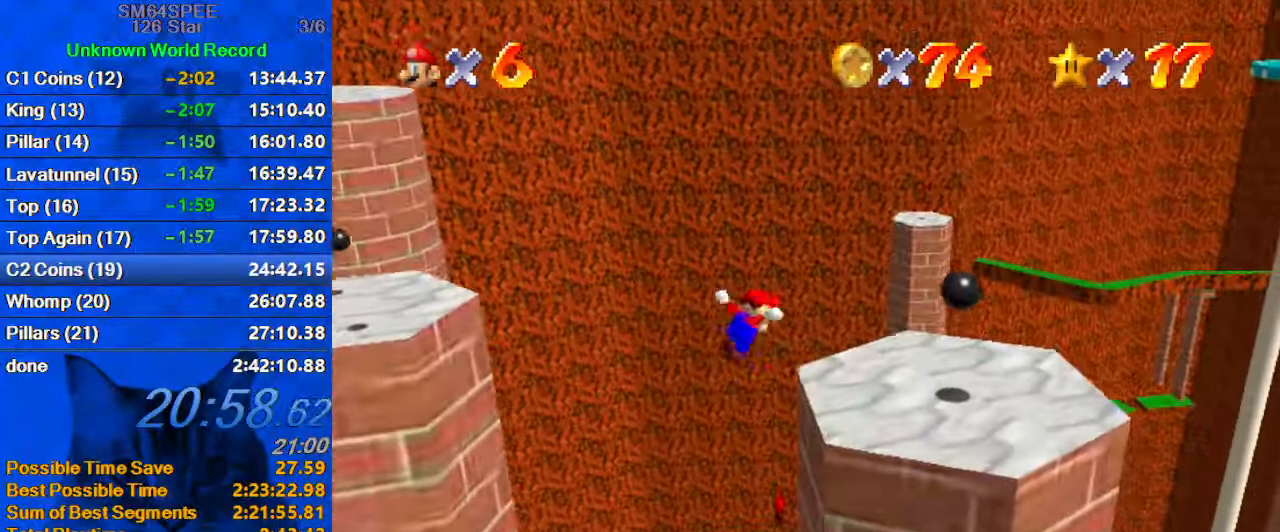
{"keys": ["left", "shift"], "events": [[300, "up", "up"], [400, "shift", "down"], [433, "left", "down"], [500, "right", "up"]]}
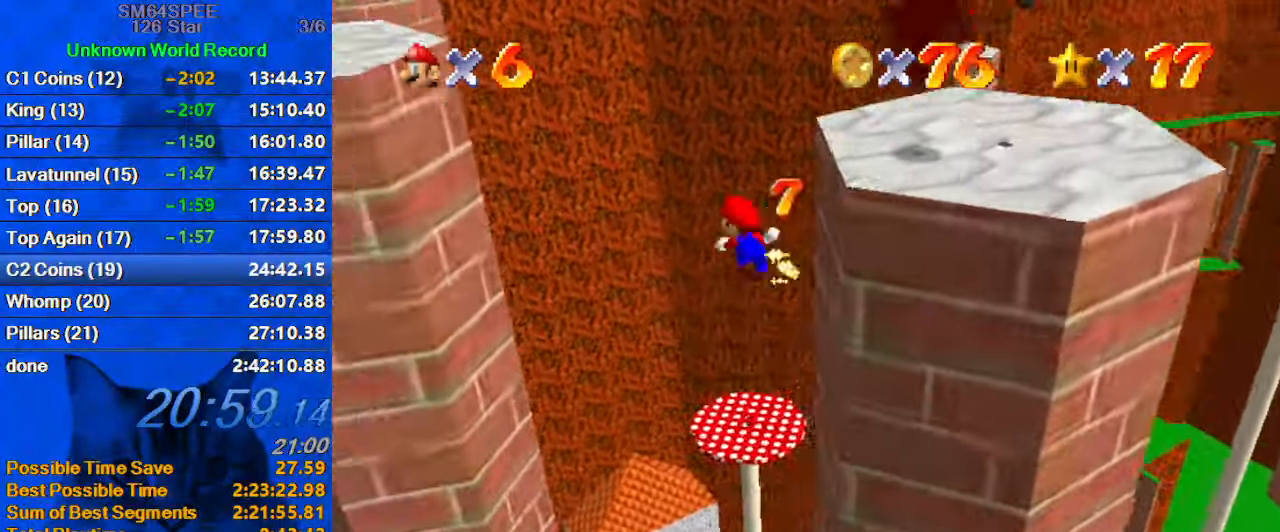
{"keys": ["a", "left", "shift"], "events": [[133, "up", "down"], [367, "up", "up"], [500, "a", "down"]]}
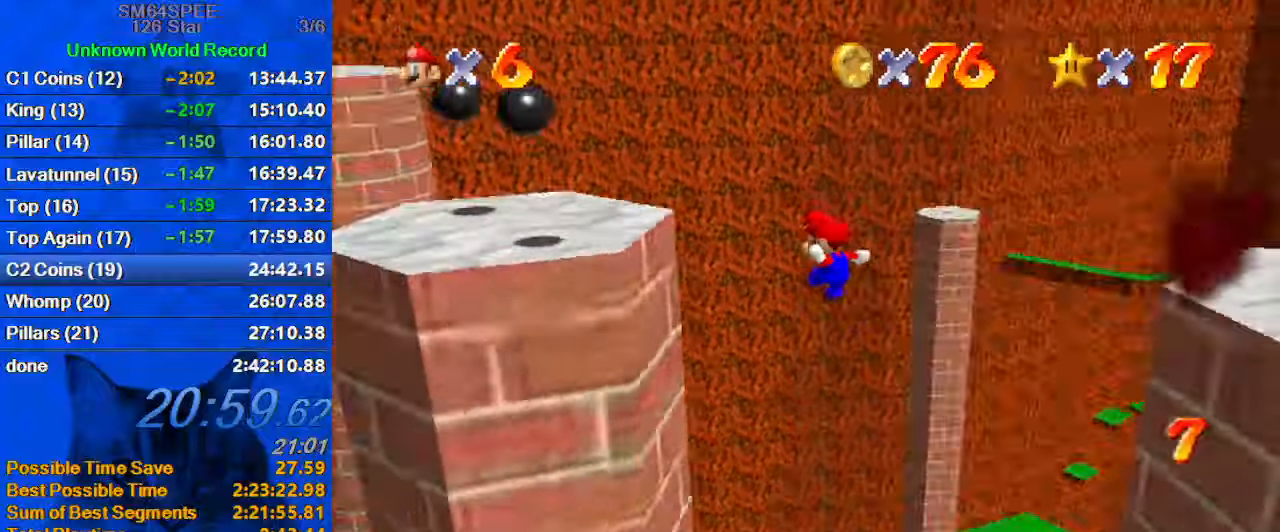
{"keys": ["right", "shift"], "events": [[167, "a", "up"], [234, "down", "down"], [267, "right", "down"], [267, "shift", "up"], [334, "left", "up"], [367, "down", "up"], [367, "shift", "down"]]}
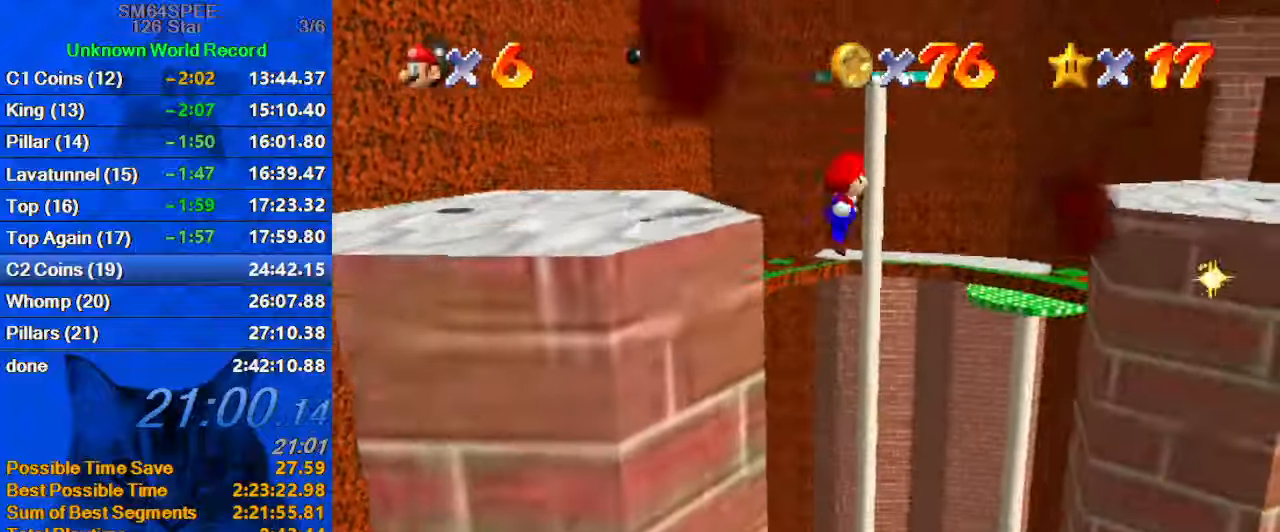
{"keys": ["down", "right", "shift"], "events": [[334, "down", "down"]]}
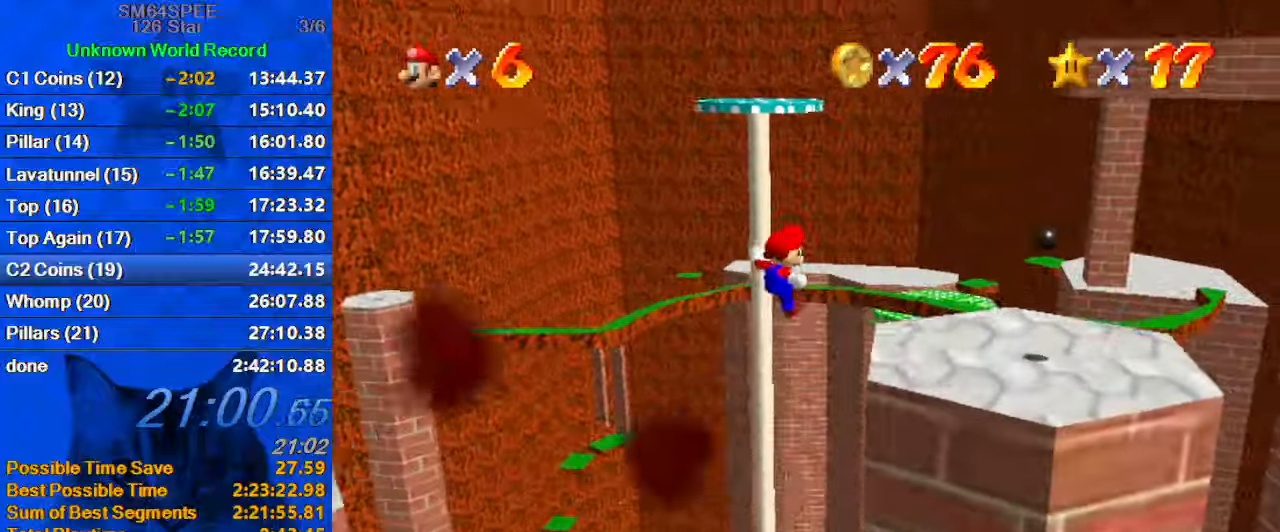
{"keys": ["d", "down", "shift"], "events": [[200, "d", "down"], [300, "d", "up"], [300, "shift", "up"], [400, "right", "up"], [400, "shift", "down"], [467, "d", "down"]]}
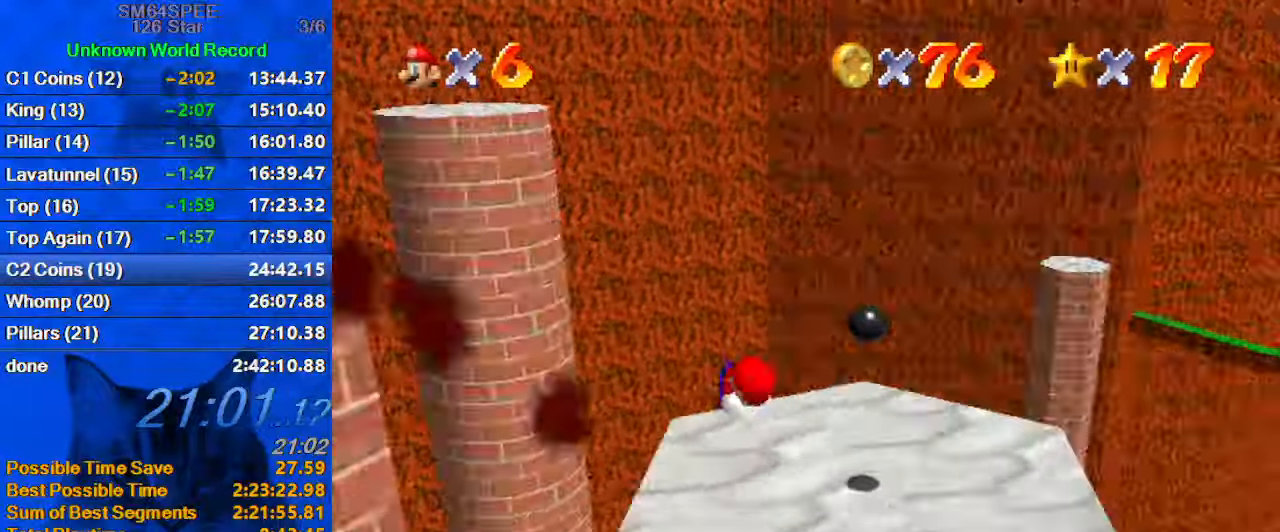
{"keys": ["down", "right"], "events": [[34, "shift", "up"], [167, "d", "up"], [267, "d", "down"], [400, "d", "up"], [434, "right", "down"]]}
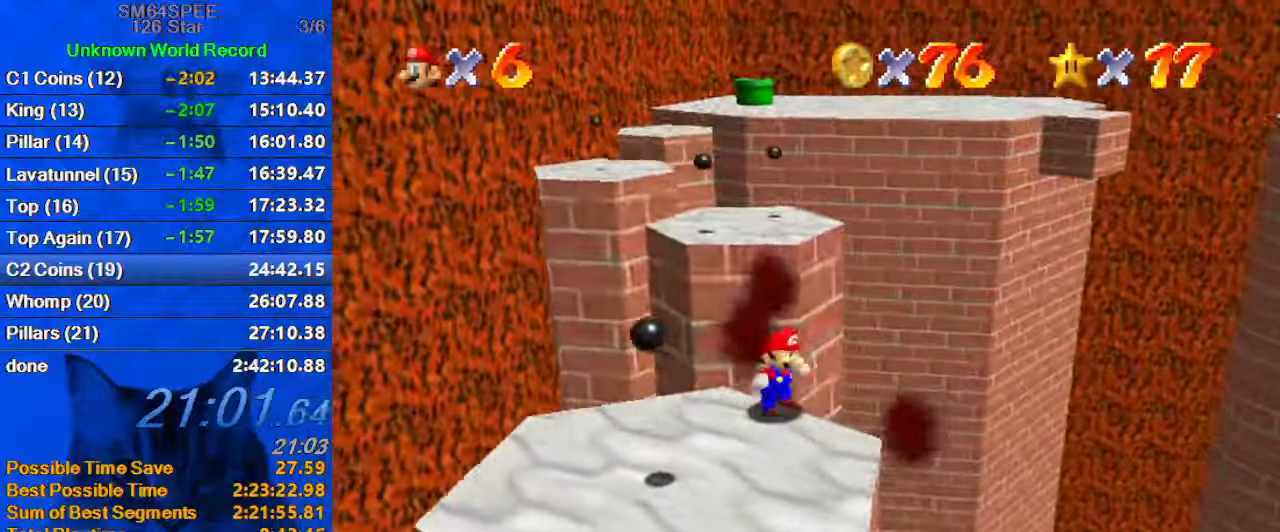
{"keys": ["left"], "events": [[134, "right", "up"], [300, "left", "down"], [467, "down", "up"]]}
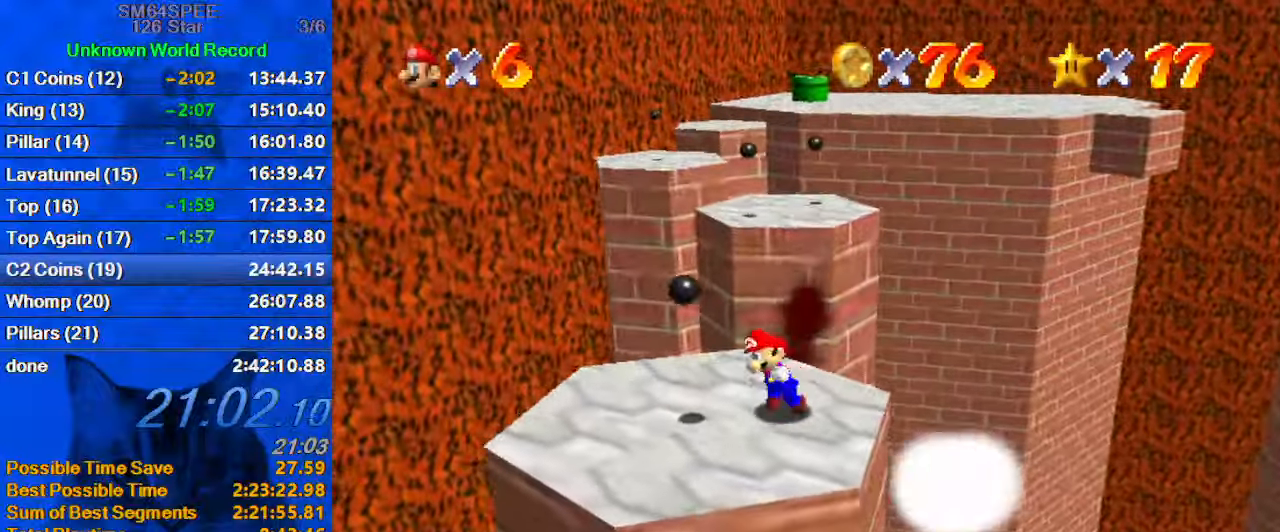
{"keys": ["shift", "up", "y"], "events": [[100, "up", "down"], [200, "left", "up"], [467, "y", "down"], [500, "shift", "down"]]}
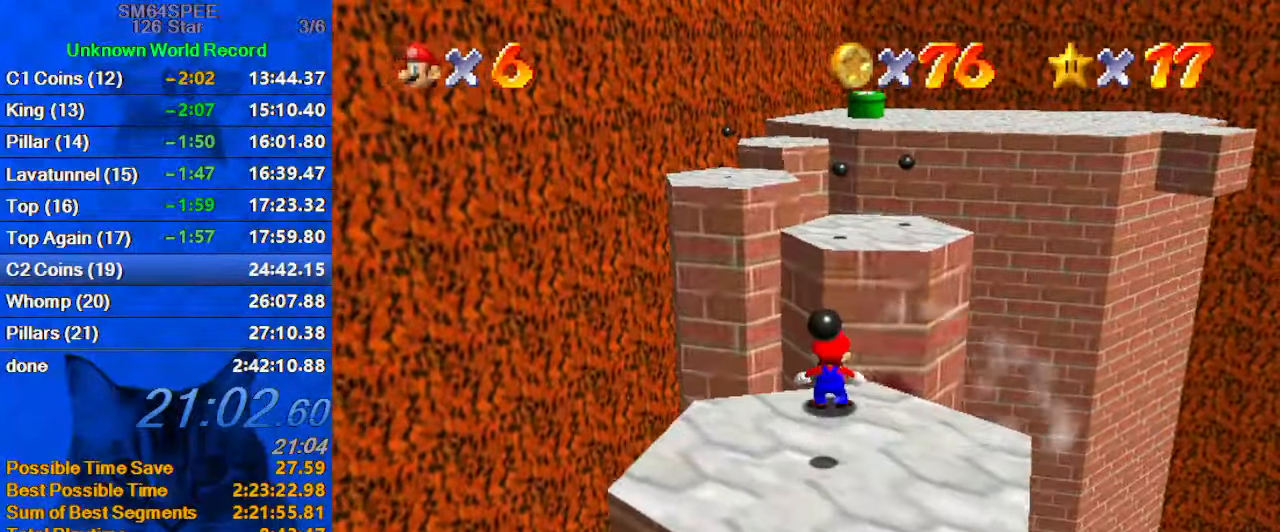
{"keys": ["y"], "events": [[67, "left", "down"], [200, "shift", "up"], [367, "left", "up"], [367, "up", "up"]]}
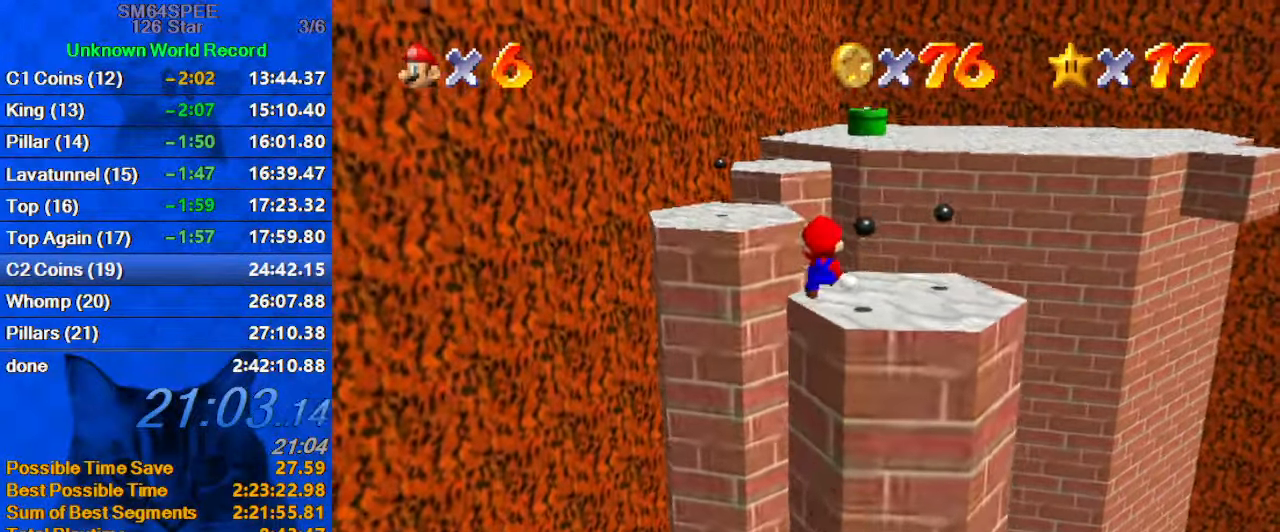
{"keys": ["left", "y"], "events": [[167, "right", "down"], [400, "down", "down"], [434, "right", "up"], [500, "down", "up"], [500, "left", "down"]]}
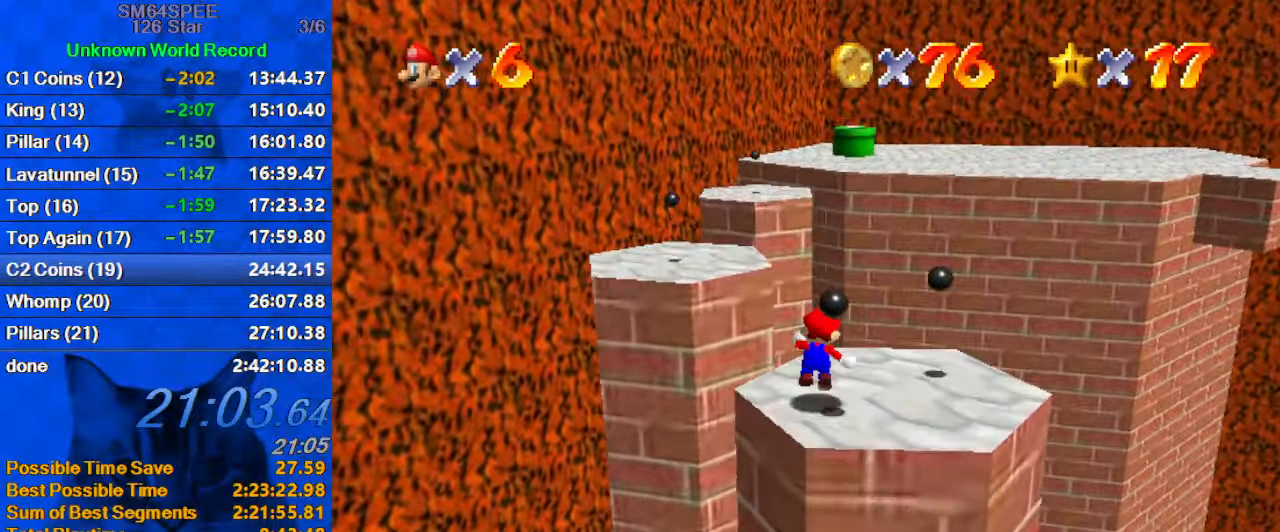
{"keys": ["down", "left", "y"], "events": [[34, "shift", "down"], [234, "shift", "up"], [467, "down", "down"]]}
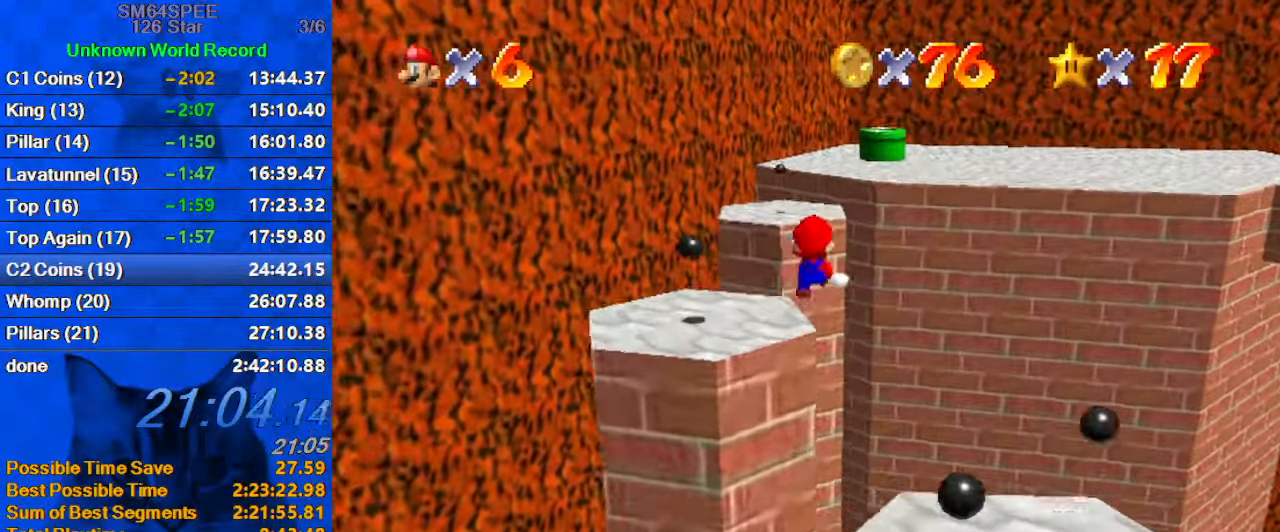
{"keys": ["y"], "events": [[100, "down", "up"], [466, "left", "up"]]}
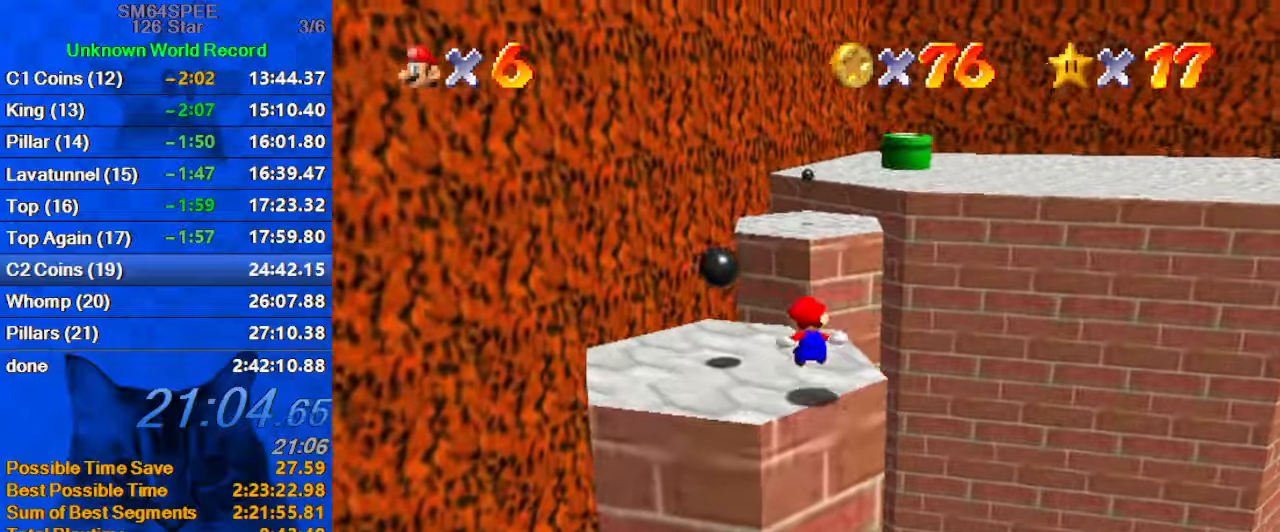
{"keys": ["up", "y"], "events": [[66, "right", "down"], [66, "up", "down"], [100, "shift", "down"], [466, "right", "up"], [466, "shift", "up"]]}